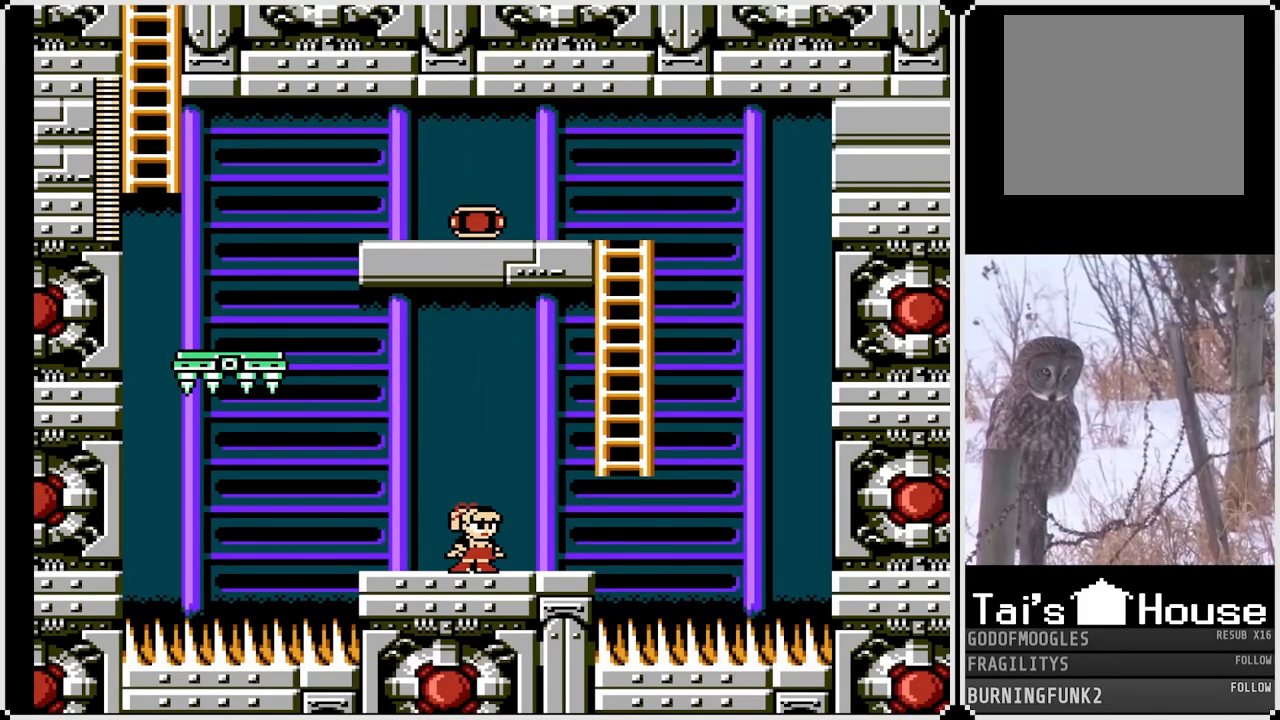
Gameplay with a controller (PlayStation layout); each line is a JSON object with the inputs held at the frame after it. "events" lists button and stick changes between this image and that frame as [ms after this image, input, new state], when the widget could be followed in between. Not read: L3 R3.
{"buttons": ["CROSS", "DPAD_RIGHT"], "left_stick": "center", "right_stick": "center", "events": [[317, "DPAD_RIGHT", "down"], [400, "CROSS", "down"]]}
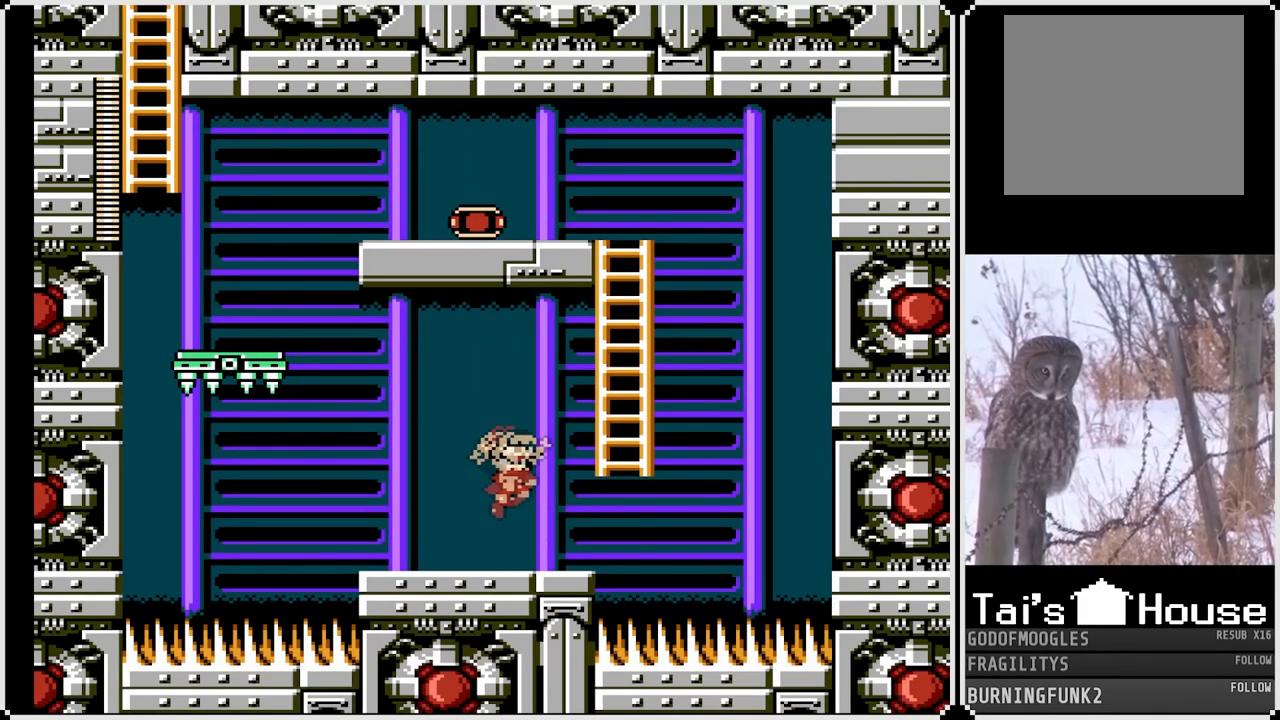
{"buttons": ["DPAD_UP"], "left_stick": "center", "right_stick": "center", "events": [[250, "DPAD_UP", "down"], [300, "DPAD_RIGHT", "up"], [467, "CROSS", "up"]]}
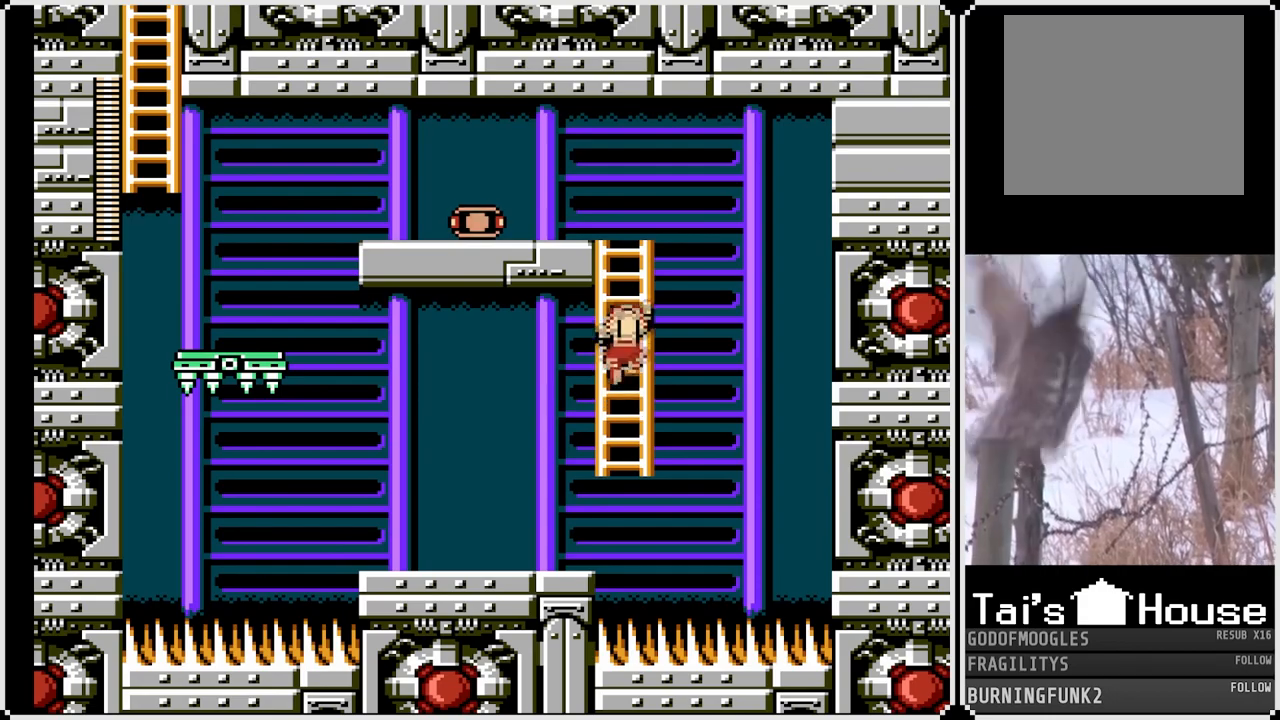
{"buttons": ["DPAD_UP"], "left_stick": "center", "right_stick": "center", "events": []}
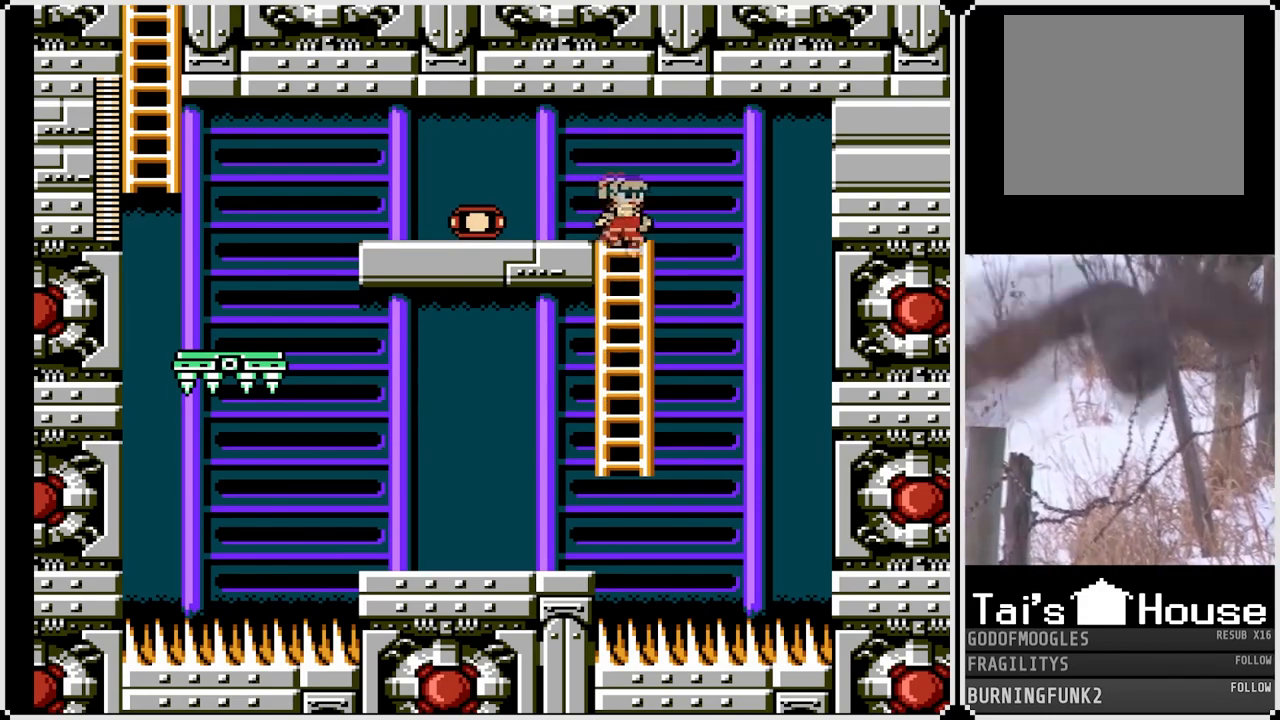
{"buttons": ["DPAD_LEFT"], "left_stick": "center", "right_stick": "center", "events": [[150, "DPAD_LEFT", "down"], [200, "CROSS", "down"], [200, "DPAD_UP", "up"], [333, "CROSS", "up"]]}
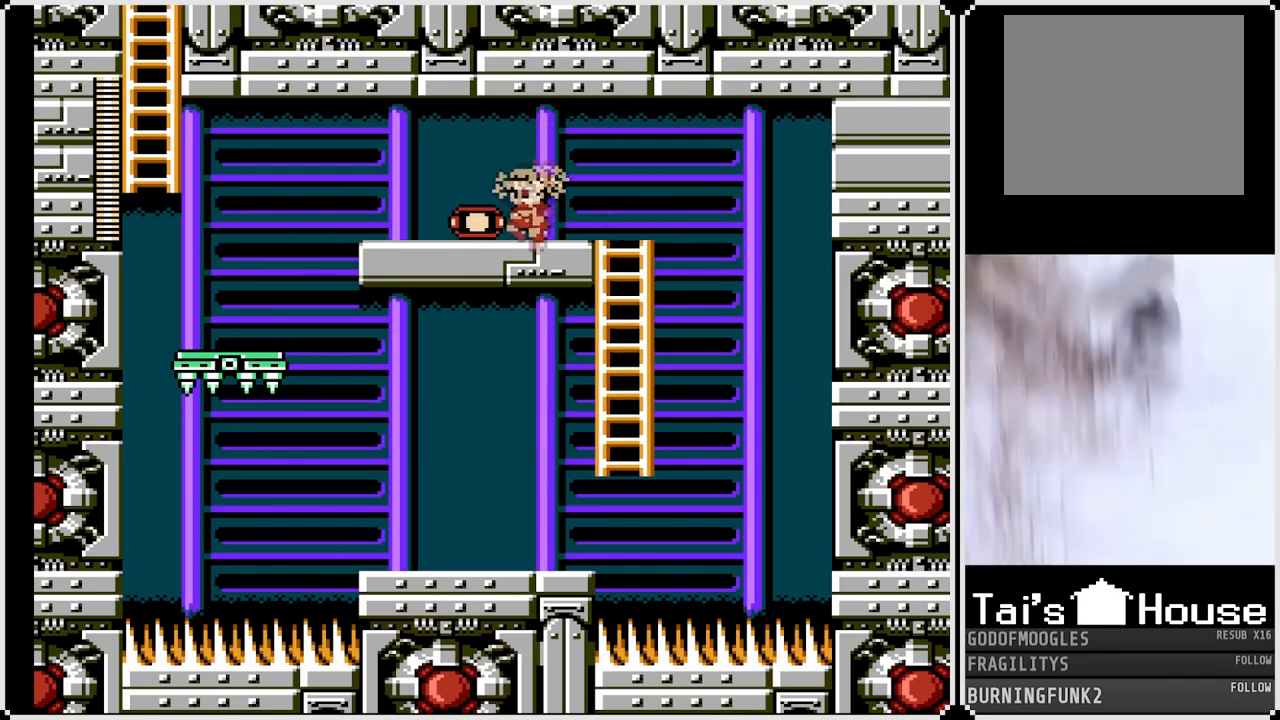
{"buttons": ["DPAD_LEFT"], "left_stick": "center", "right_stick": "center", "events": []}
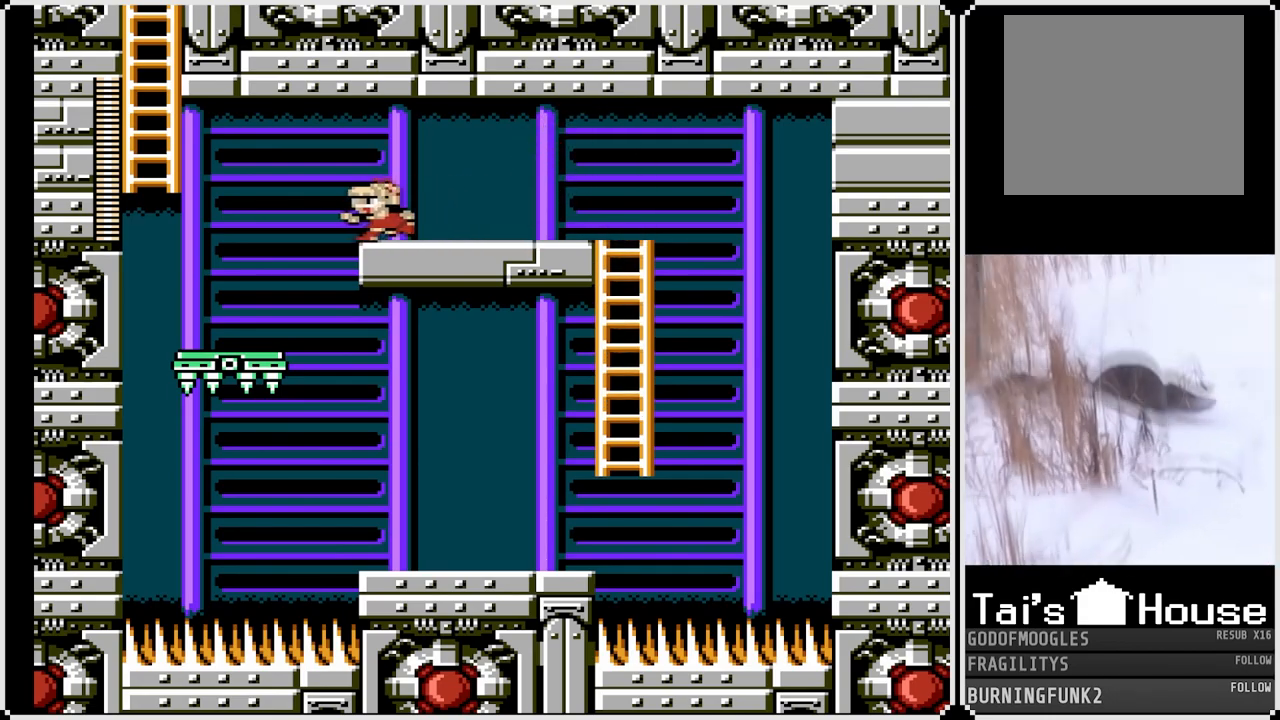
{"buttons": ["DPAD_LEFT"], "left_stick": "center", "right_stick": "center", "events": [[117, "CROSS", "down"], [283, "CROSS", "up"]]}
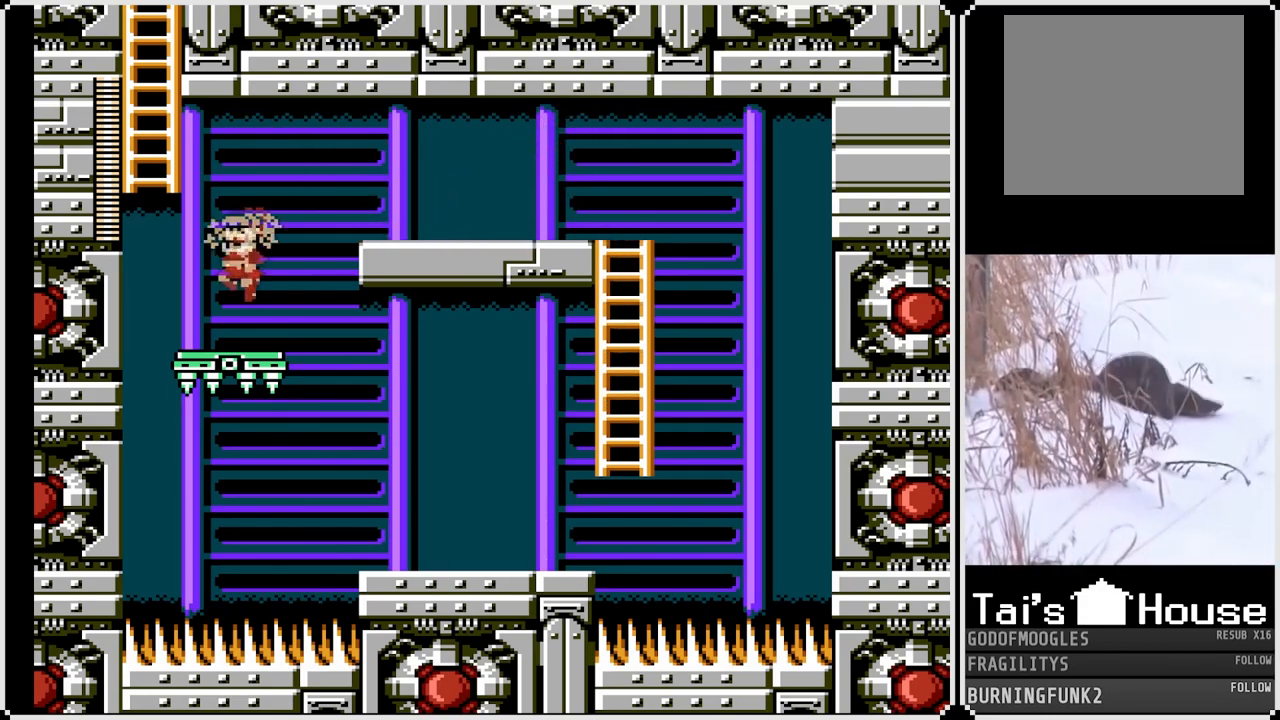
{"buttons": ["CROSS", "DPAD_UP"], "left_stick": "center", "right_stick": "center", "events": [[100, "CROSS", "down"], [400, "DPAD_UP", "down"], [450, "DPAD_LEFT", "up"]]}
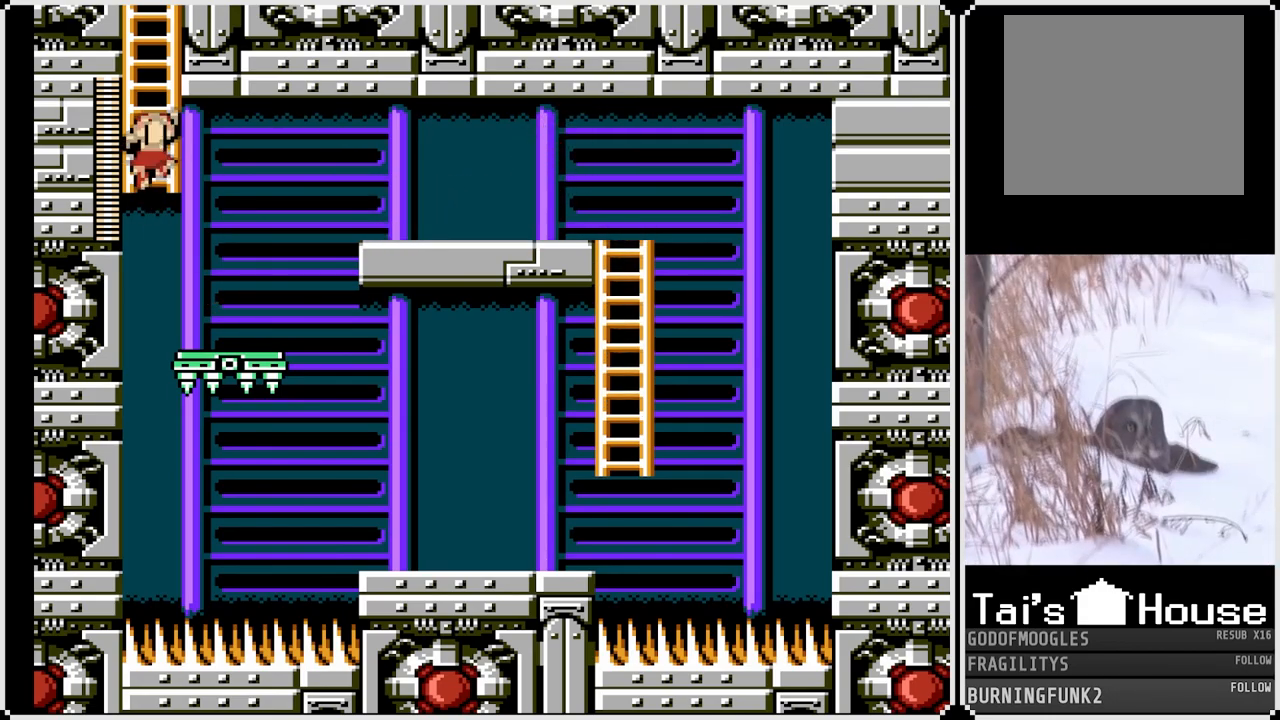
{"buttons": ["DPAD_UP"], "left_stick": "center", "right_stick": "center", "events": [[33, "CROSS", "up"]]}
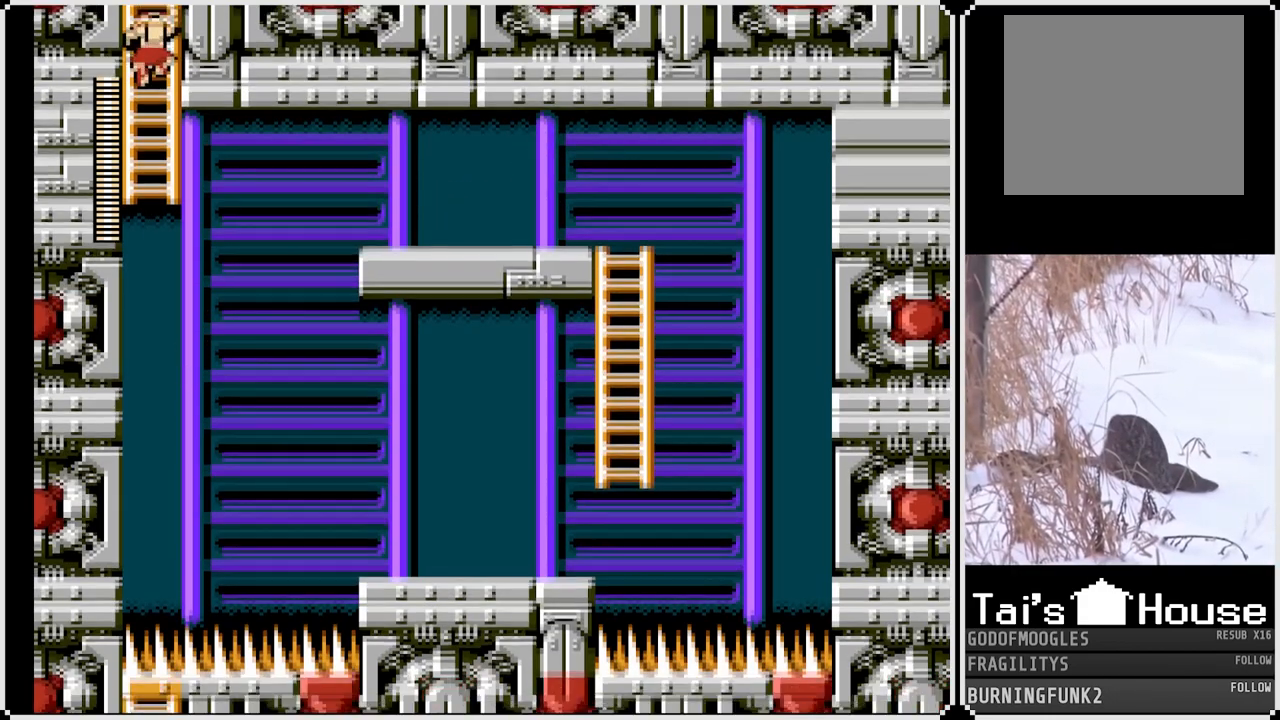
{"buttons": [], "left_stick": "center", "right_stick": "center", "events": [[433, "DPAD_UP", "up"]]}
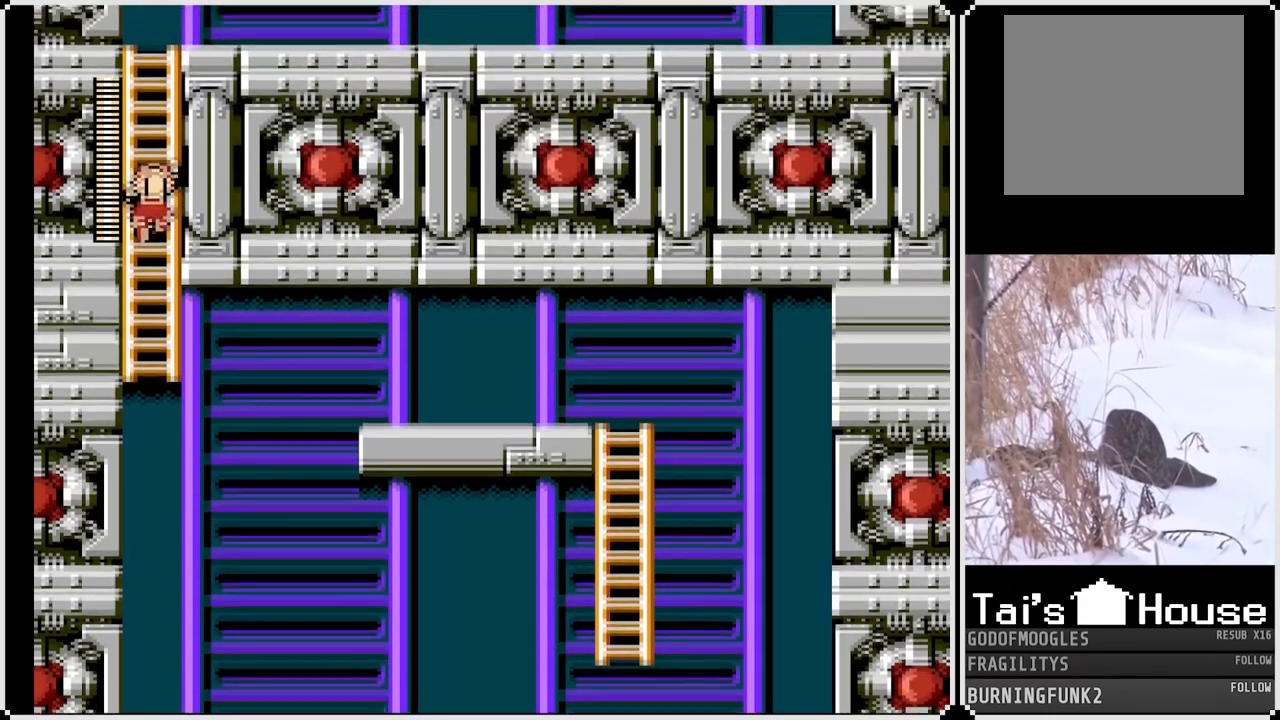
{"buttons": [], "left_stick": "center", "right_stick": "center", "events": []}
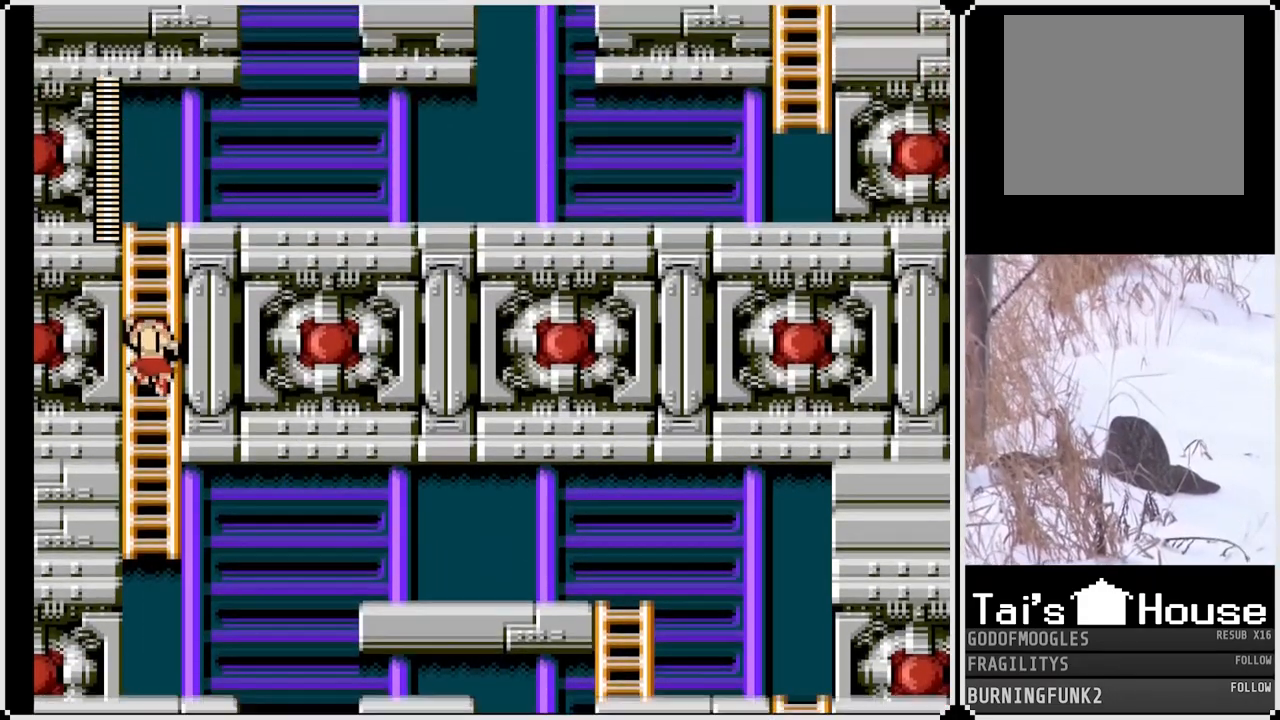
{"buttons": ["DPAD_UP"], "left_stick": "center", "right_stick": "center", "events": [[333, "DPAD_UP", "down"]]}
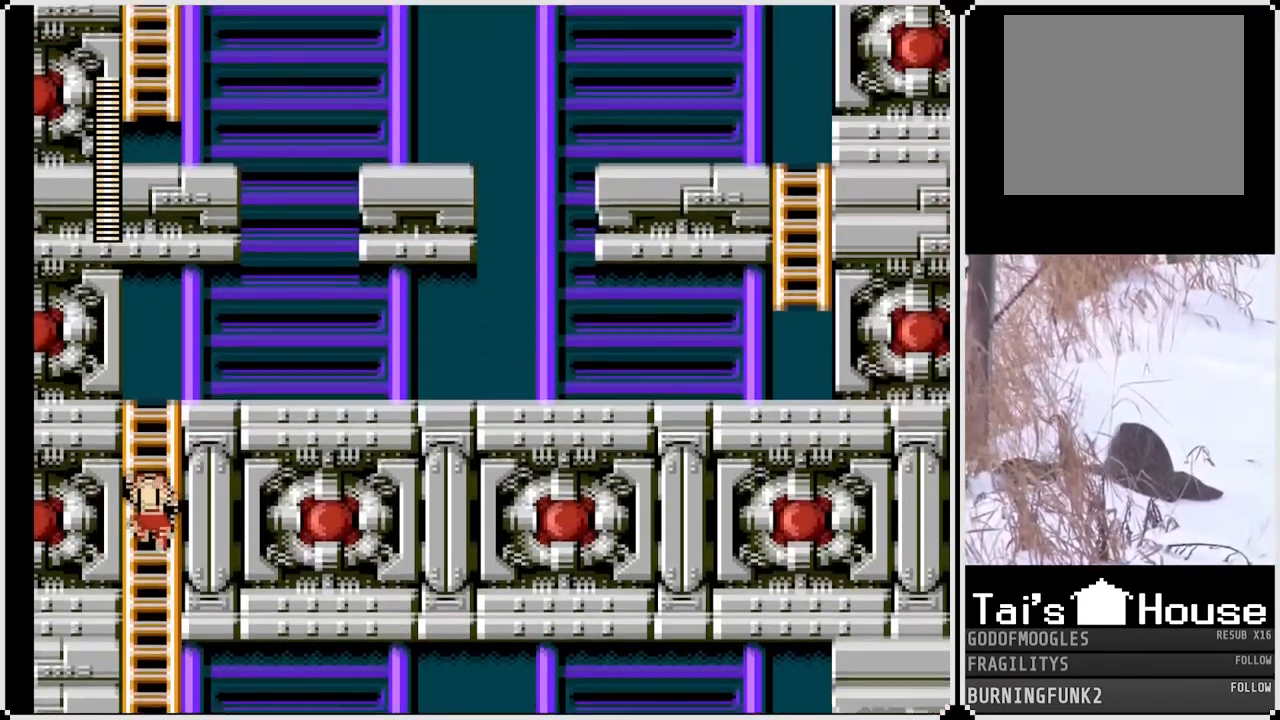
{"buttons": ["DPAD_UP"], "left_stick": "center", "right_stick": "center", "events": []}
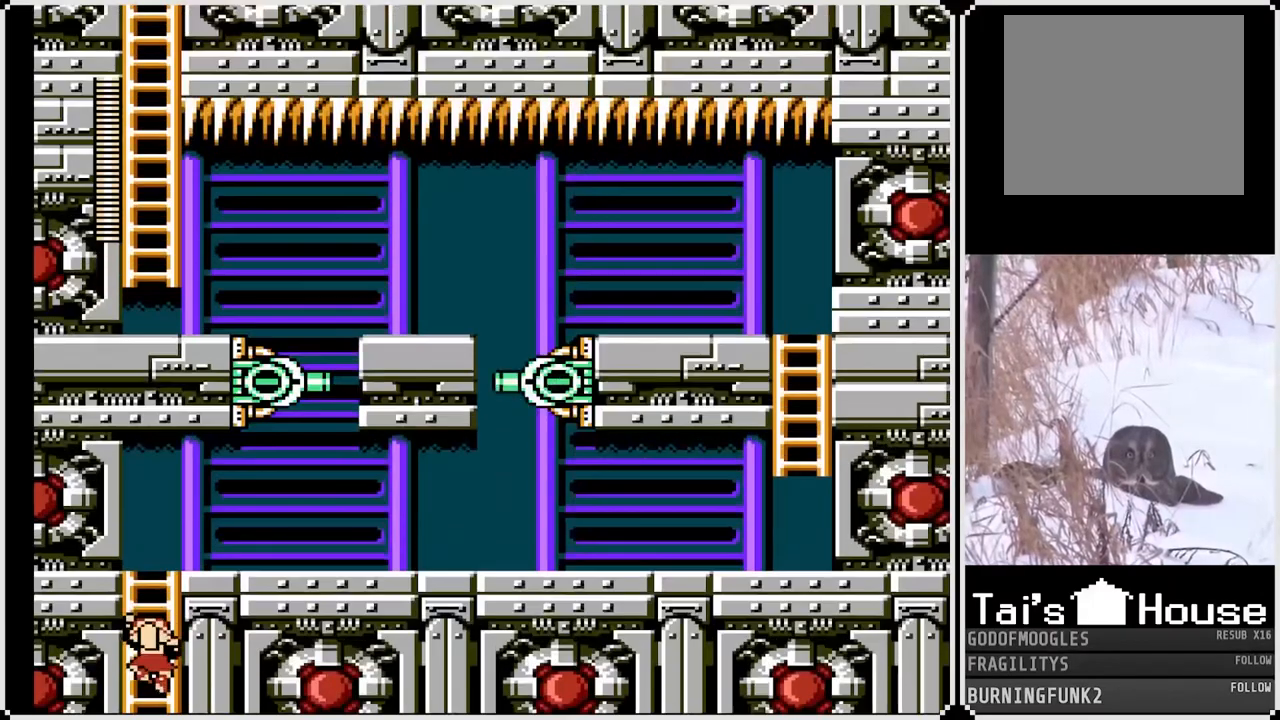
{"buttons": ["DPAD_UP", "DPAD_RIGHT"], "left_stick": "center", "right_stick": "center", "events": [[483, "DPAD_RIGHT", "down"]]}
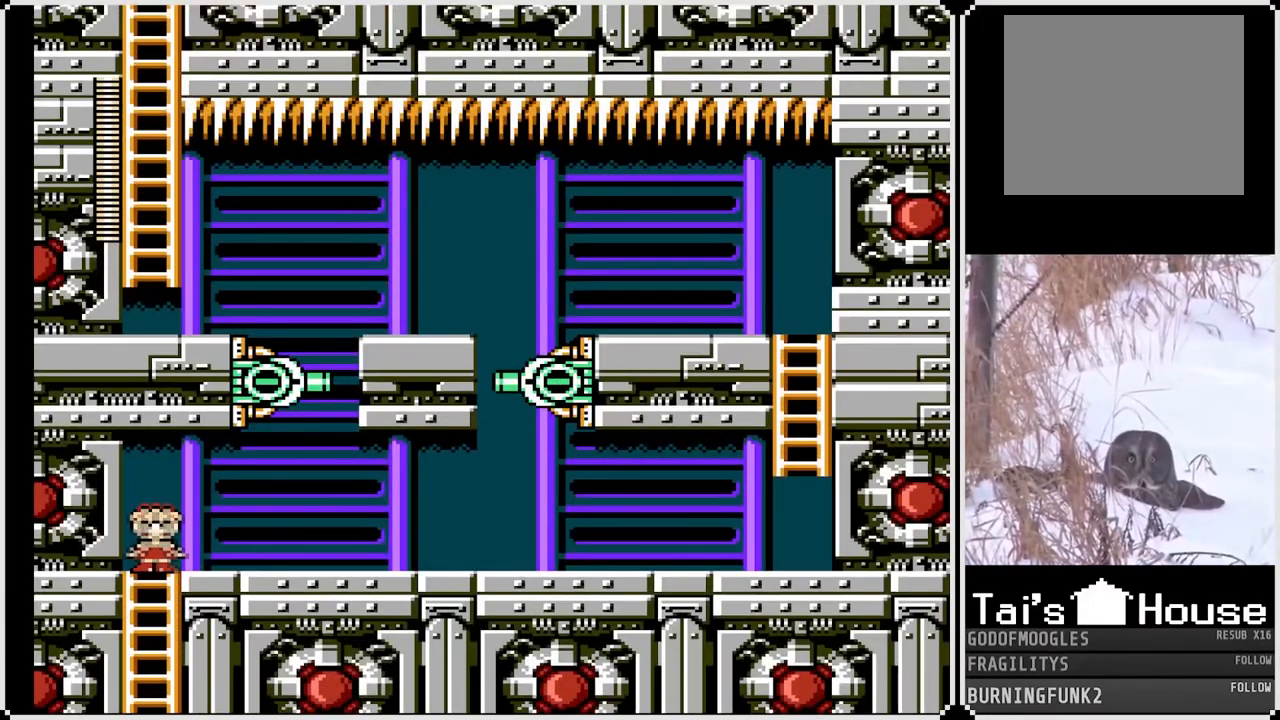
{"buttons": ["CROSS", "SQUARE", "DPAD_DOWN", "DPAD_RIGHT"], "left_stick": "center", "right_stick": "center", "events": [[67, "DPAD_UP", "up"], [167, "SQUARE", "down"], [400, "DPAD_DOWN", "down"], [467, "CROSS", "down"]]}
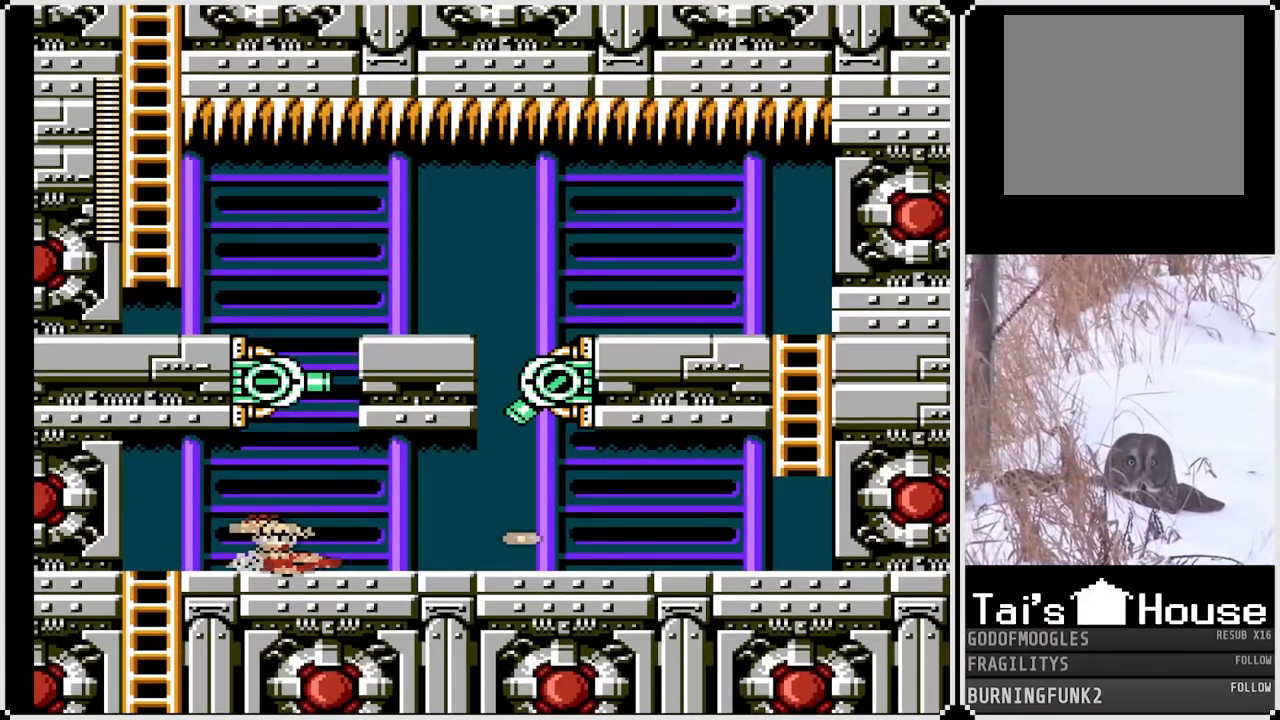
{"buttons": ["SQUARE", "DPAD_RIGHT"], "left_stick": "center", "right_stick": "center", "events": [[167, "CROSS", "up"], [367, "DPAD_DOWN", "up"]]}
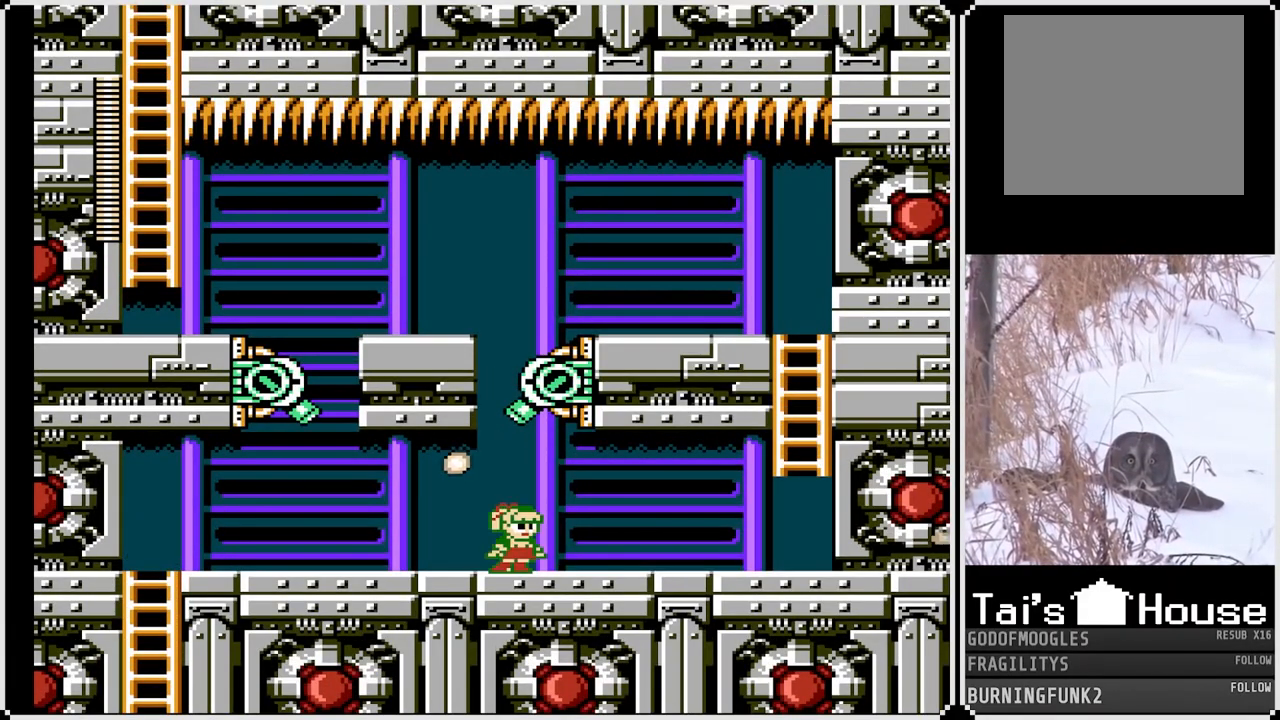
{"buttons": ["SQUARE", "DPAD_RIGHT"], "left_stick": "center", "right_stick": "center", "events": []}
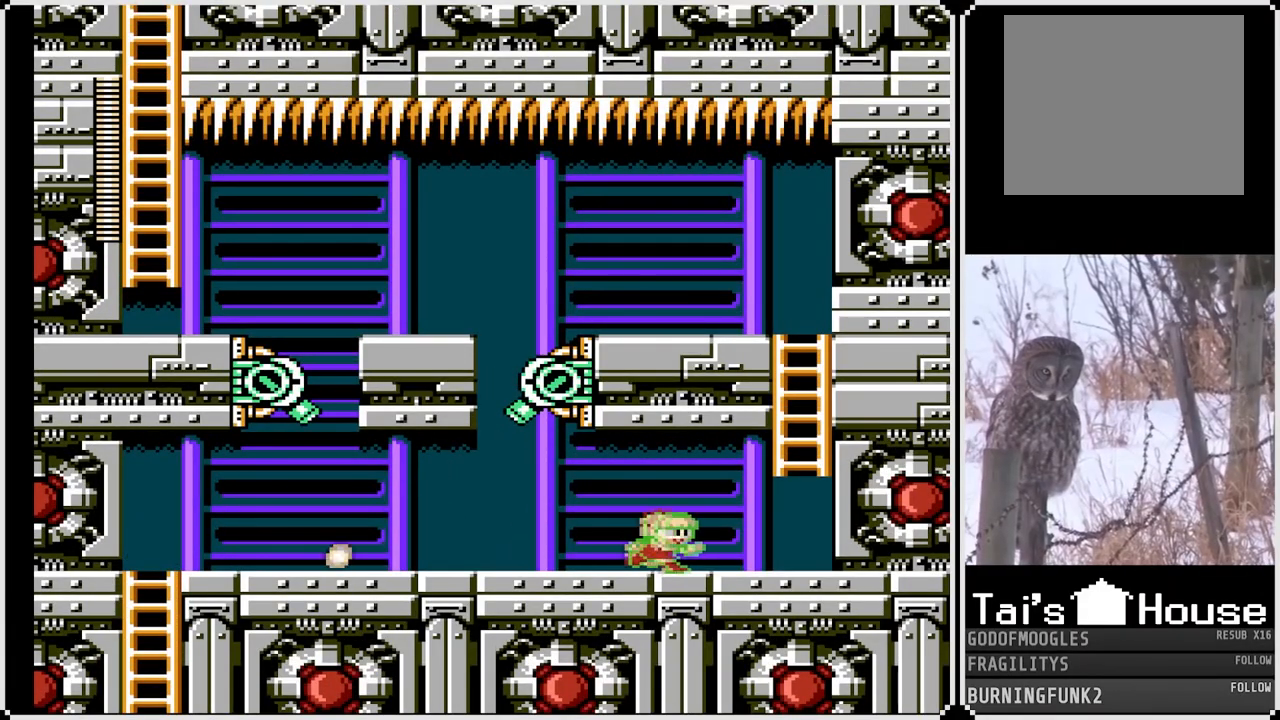
{"buttons": ["SQUARE", "DPAD_RIGHT"], "left_stick": "center", "right_stick": "center", "events": []}
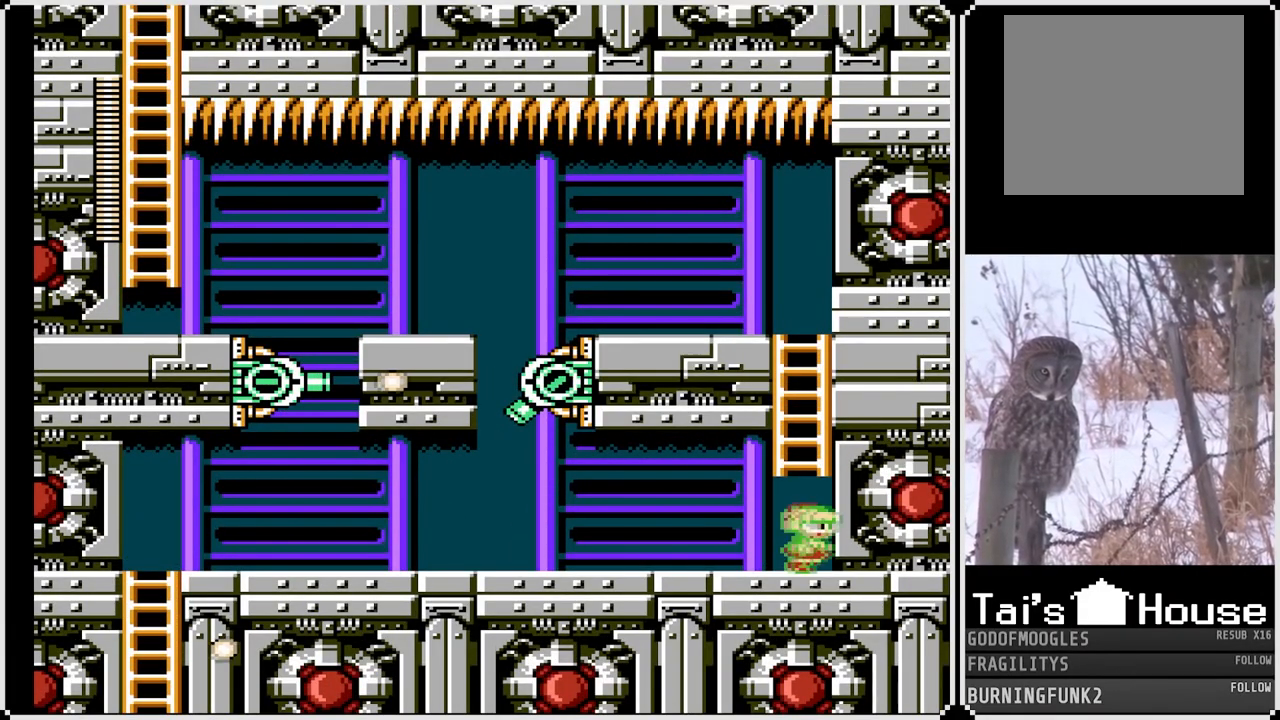
{"buttons": ["SQUARE", "DPAD_DOWN"], "left_stick": "center", "right_stick": "center", "events": [[50, "CROSS", "down"], [317, "DPAD_RIGHT", "up"], [350, "CROSS", "up"], [400, "DPAD_DOWN", "down"]]}
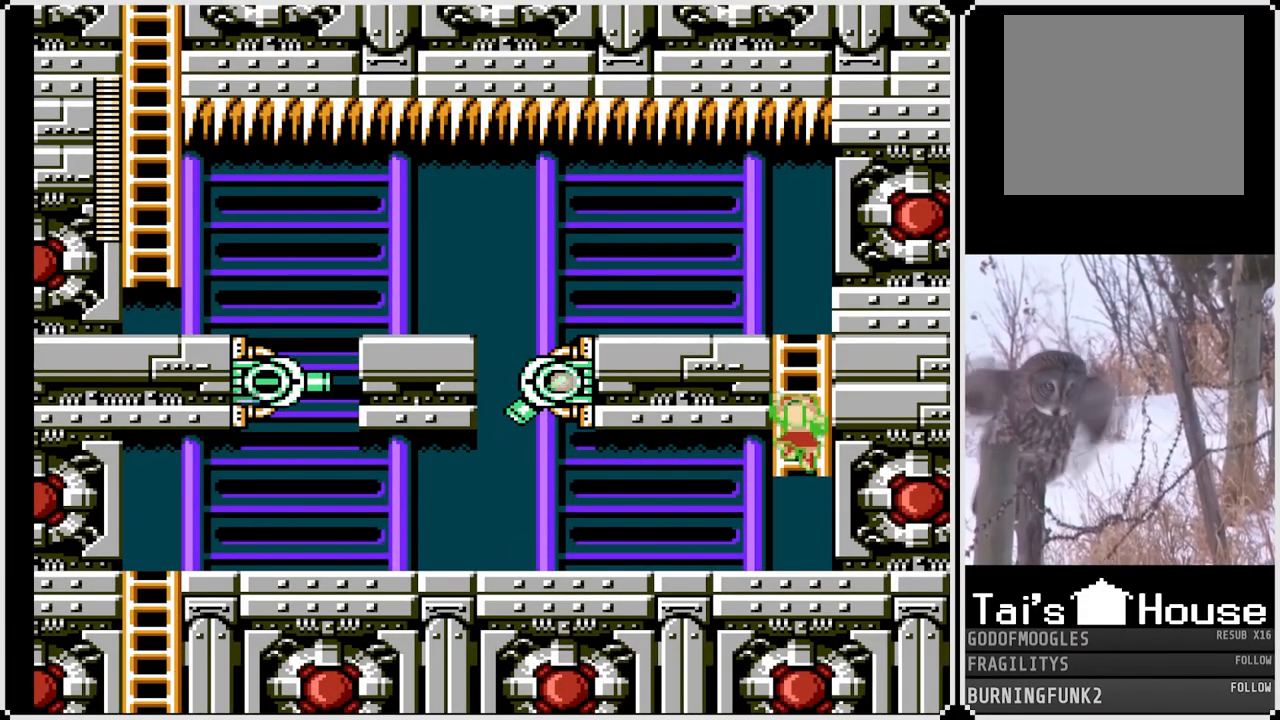
{"buttons": ["SQUARE", "DPAD_UP"], "left_stick": "center", "right_stick": "center", "events": [[217, "DPAD_DOWN", "up"], [417, "DPAD_UP", "down"]]}
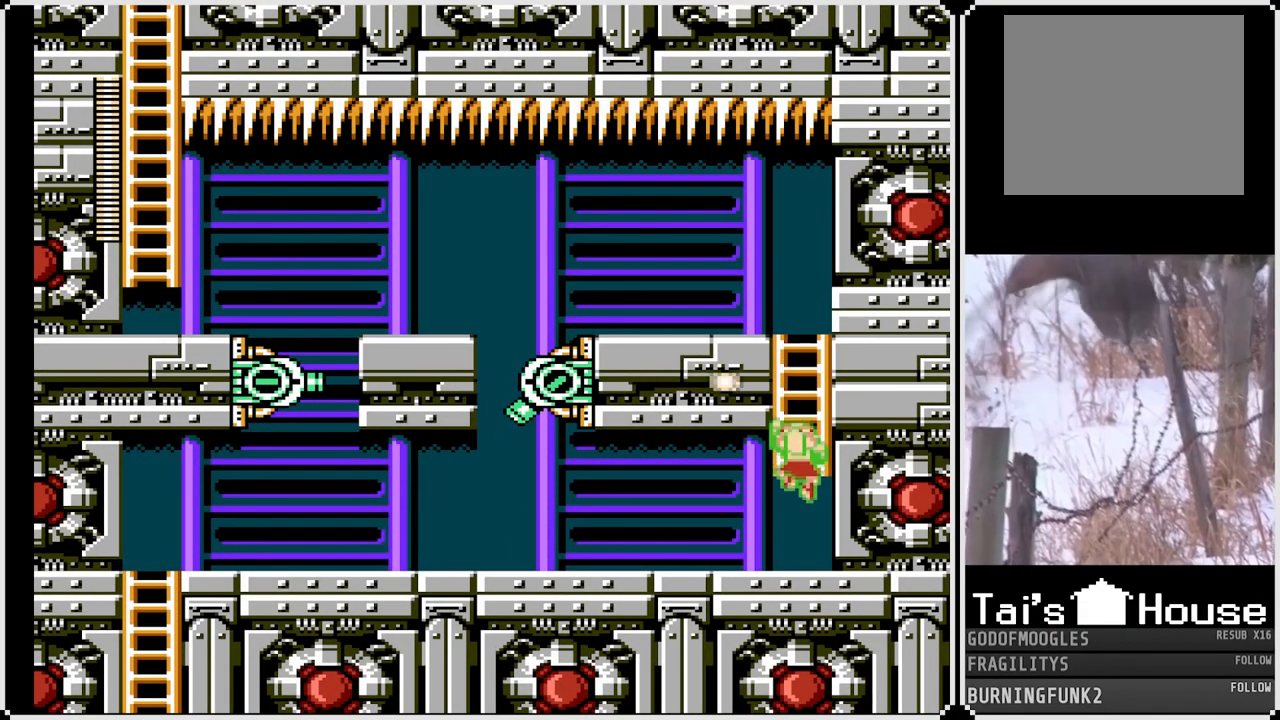
{"buttons": ["SQUARE"], "left_stick": "center", "right_stick": "center", "events": [[150, "DPAD_UP", "up"], [250, "DPAD_DOWN", "down"], [483, "DPAD_DOWN", "up"]]}
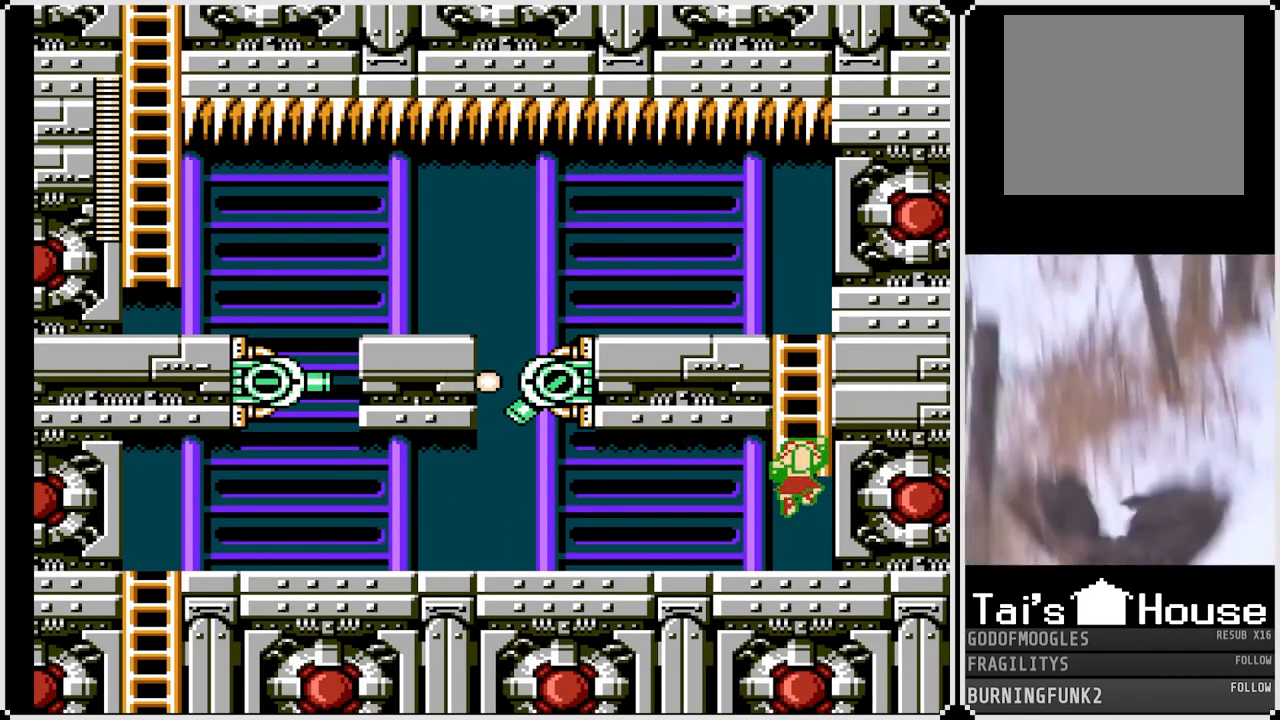
{"buttons": ["SQUARE", "DPAD_RIGHT"], "left_stick": "center", "right_stick": "center", "events": [[117, "DPAD_DOWN", "down"], [467, "DPAD_DOWN", "up"], [500, "DPAD_RIGHT", "down"]]}
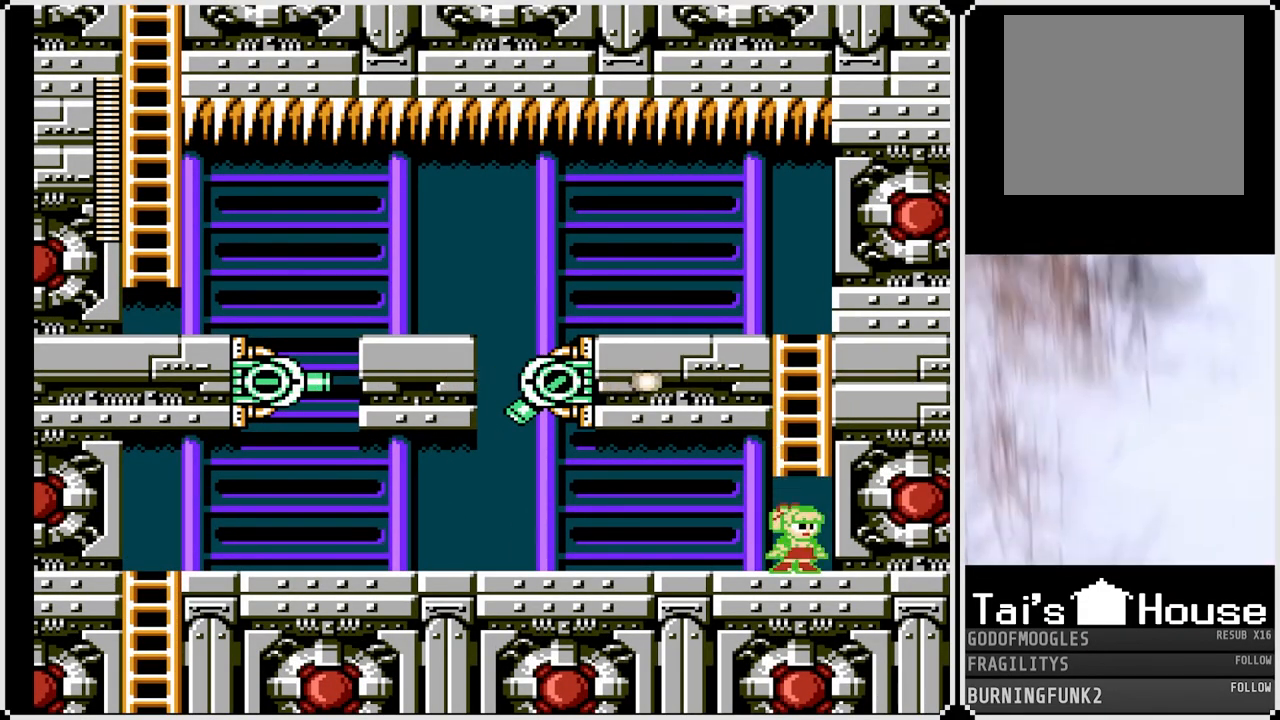
{"buttons": ["SQUARE"], "left_stick": "center", "right_stick": "center", "events": [[217, "DPAD_RIGHT", "up"], [283, "DPAD_LEFT", "down"], [367, "DPAD_LEFT", "up"]]}
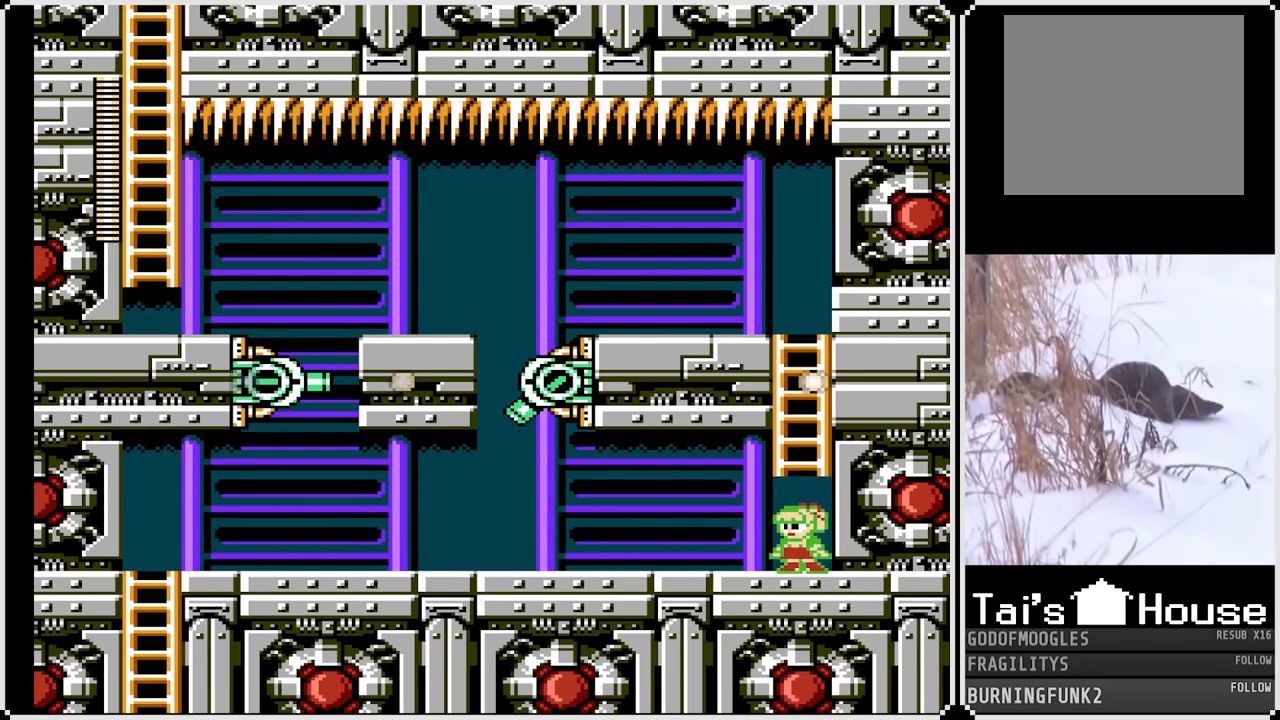
{"buttons": [], "left_stick": "center", "right_stick": "center", "events": [[217, "CROSS", "down"], [483, "SQUARE", "up"], [500, "CROSS", "up"]]}
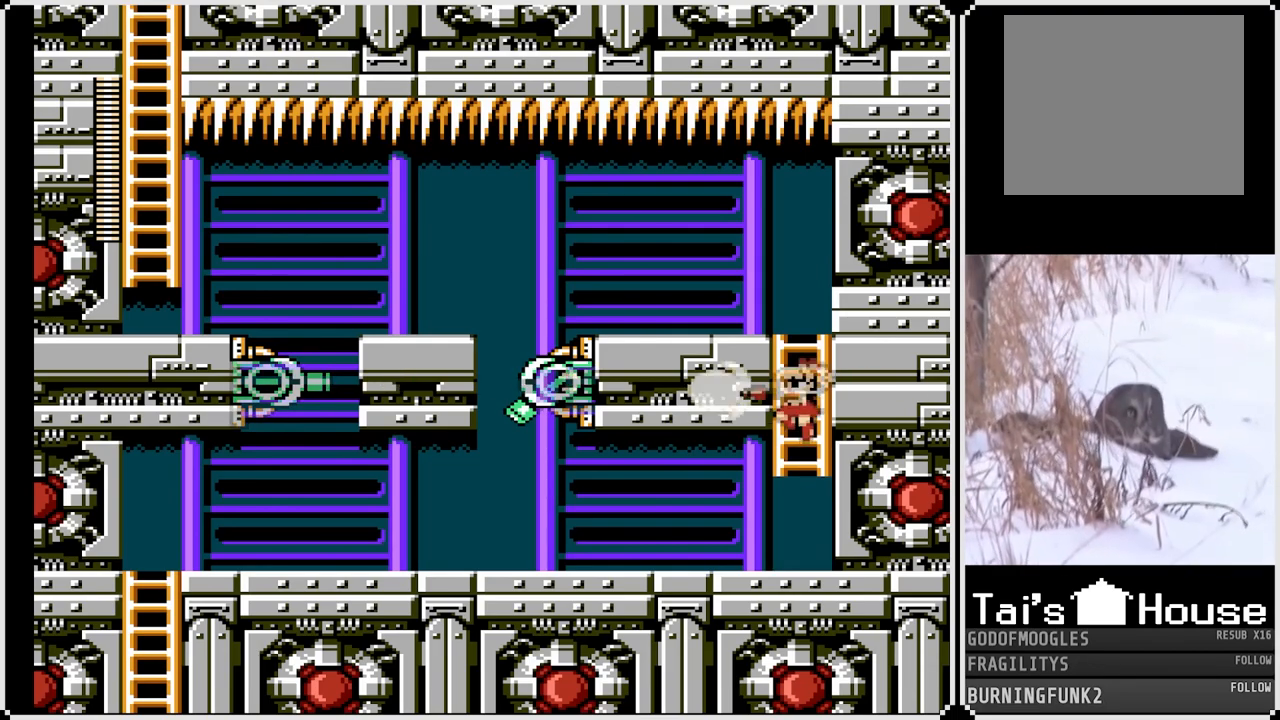
{"buttons": [], "left_stick": "center", "right_stick": "center", "events": []}
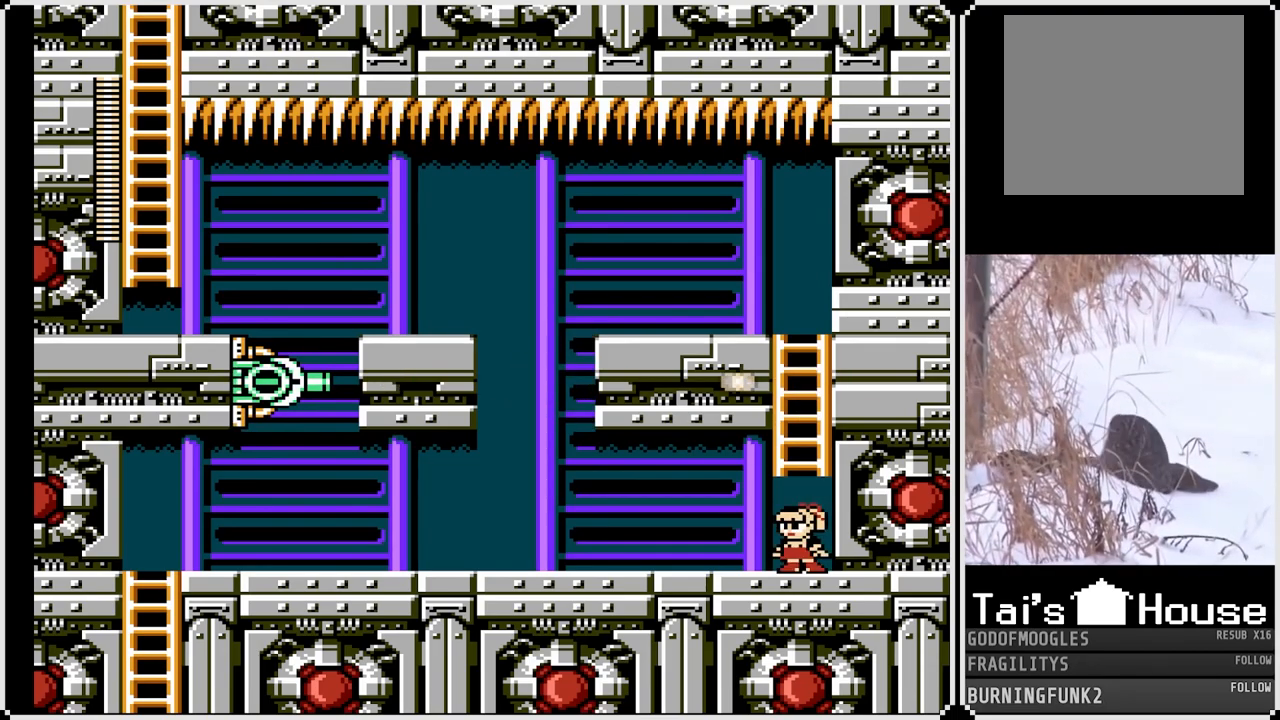
{"buttons": ["CROSS"], "left_stick": "center", "right_stick": "center", "events": [[333, "CROSS", "down"]]}
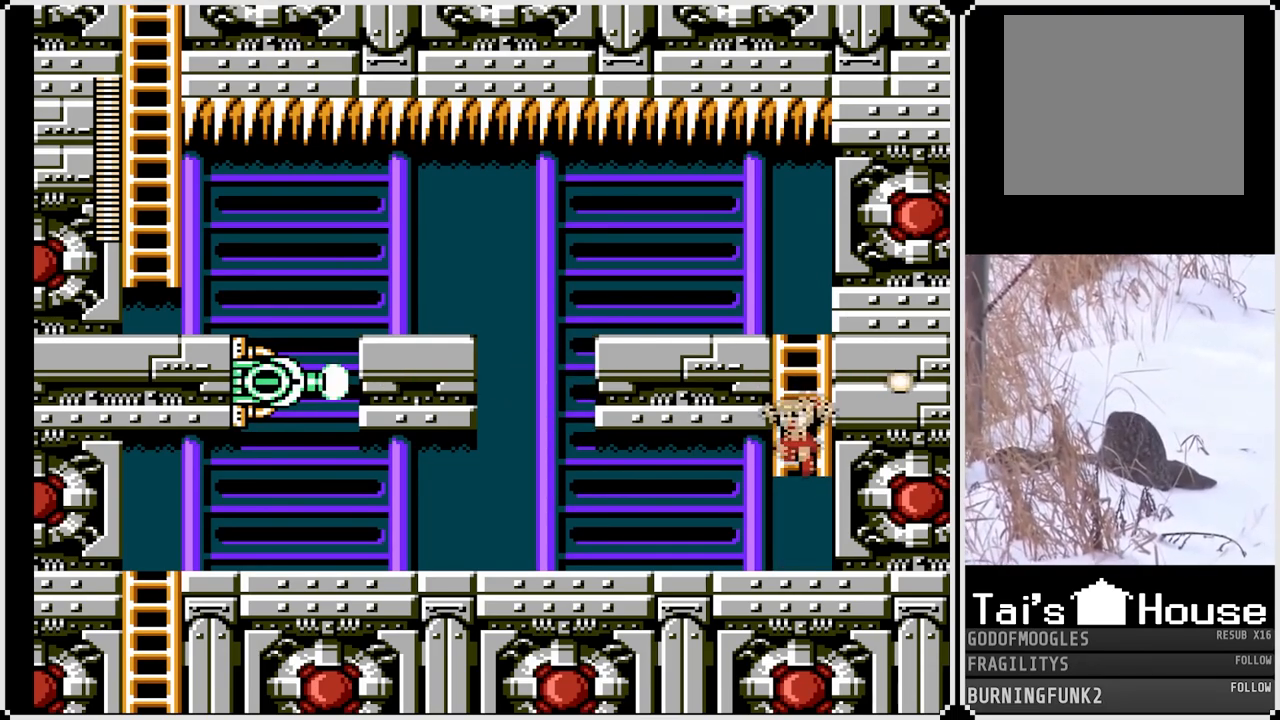
{"buttons": [], "left_stick": "center", "right_stick": "center", "events": [[67, "SQUARE", "down"], [133, "CROSS", "up"], [167, "SQUARE", "up"], [217, "SQUARE", "down"], [300, "SQUARE", "up"]]}
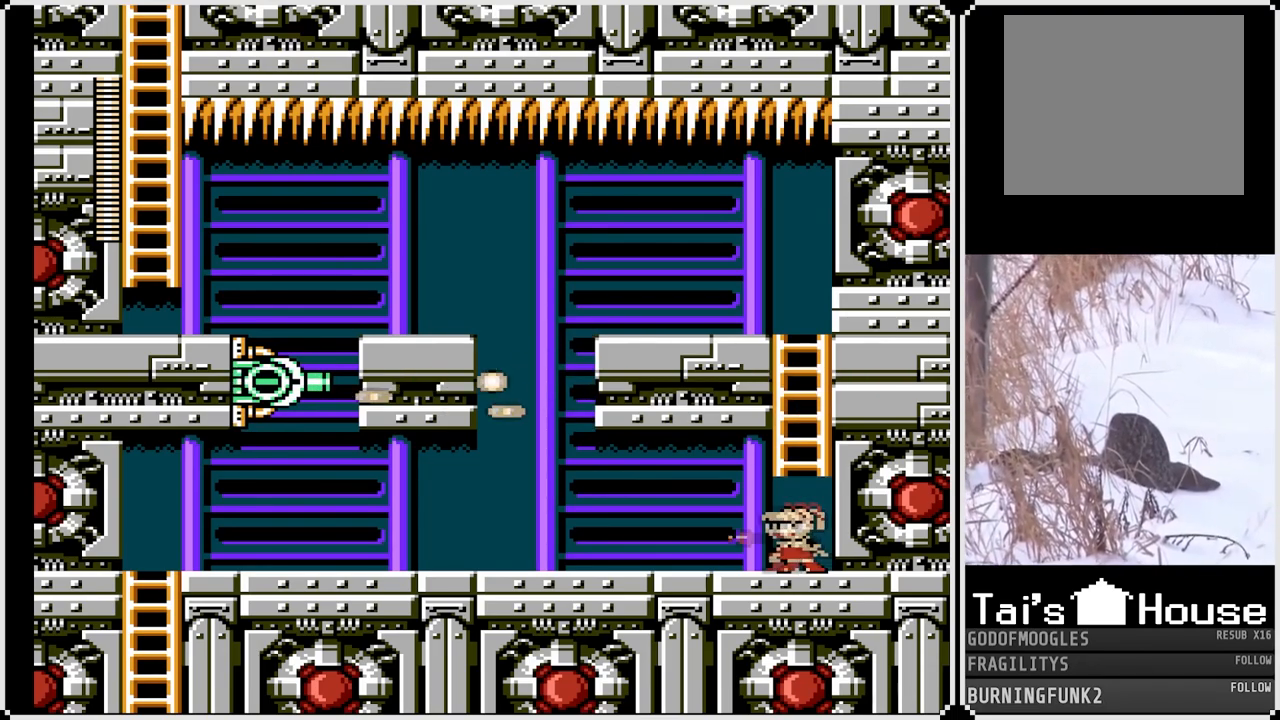
{"buttons": [], "left_stick": "center", "right_stick": "center", "events": []}
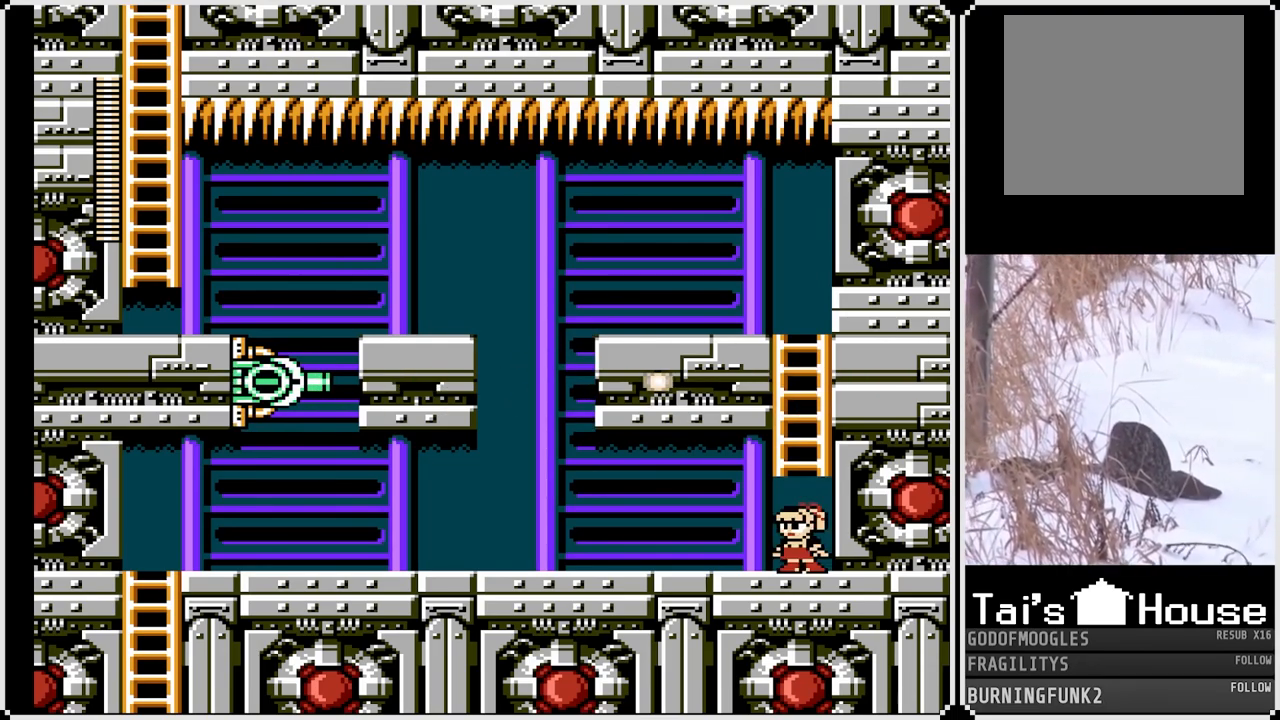
{"buttons": [], "left_stick": "center", "right_stick": "center", "events": []}
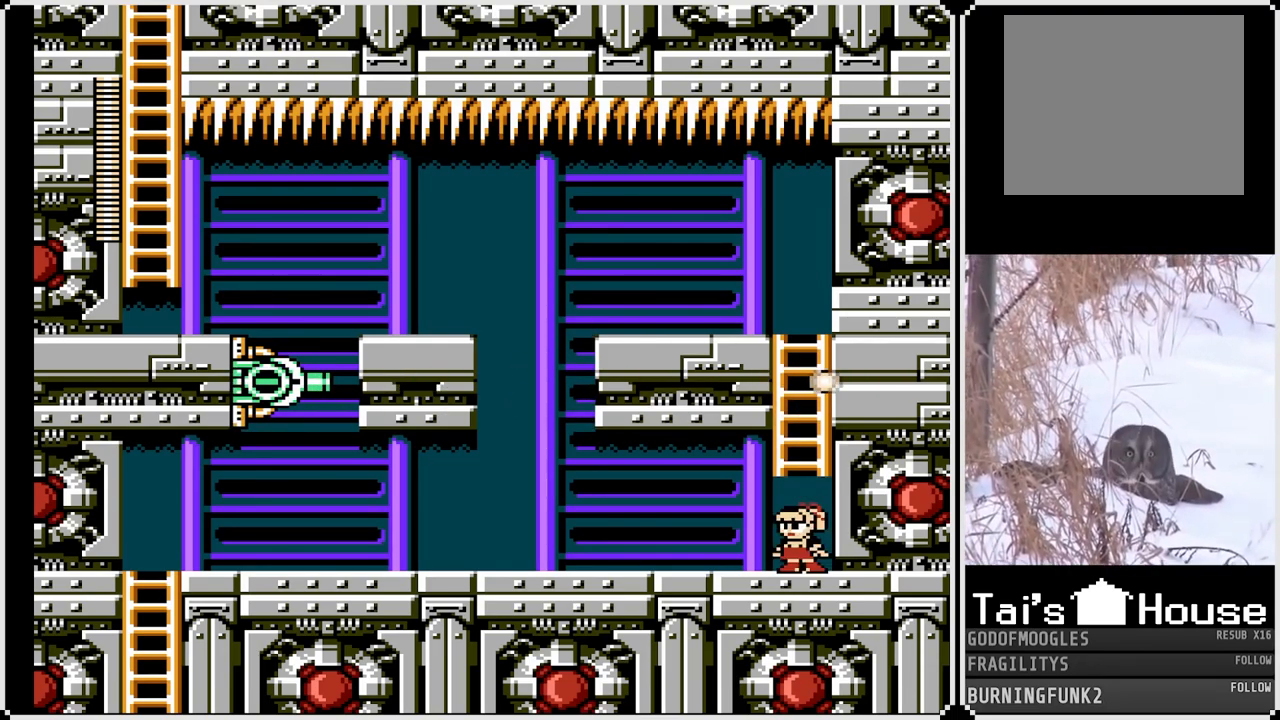
{"buttons": [], "left_stick": "center", "right_stick": "center", "events": [[83, "CROSS", "down"], [317, "SQUARE", "down"], [383, "CROSS", "up"], [450, "SQUARE", "up"]]}
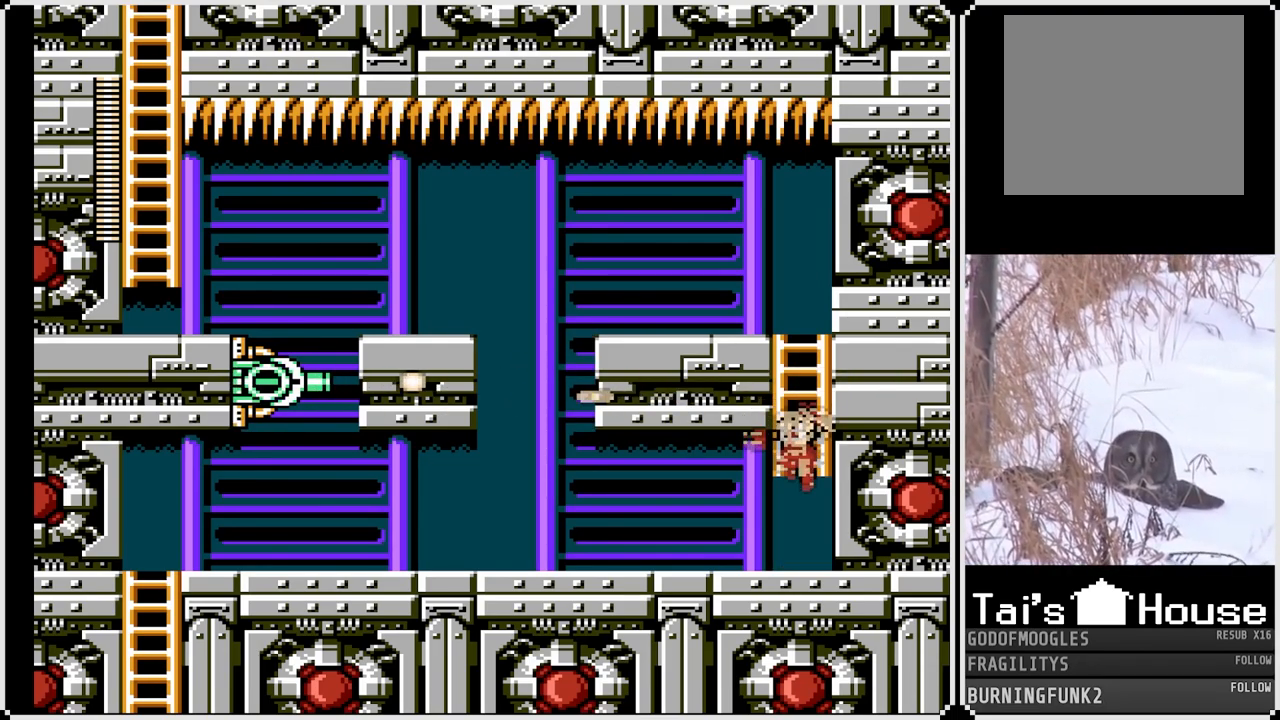
{"buttons": [], "left_stick": "center", "right_stick": "center", "events": []}